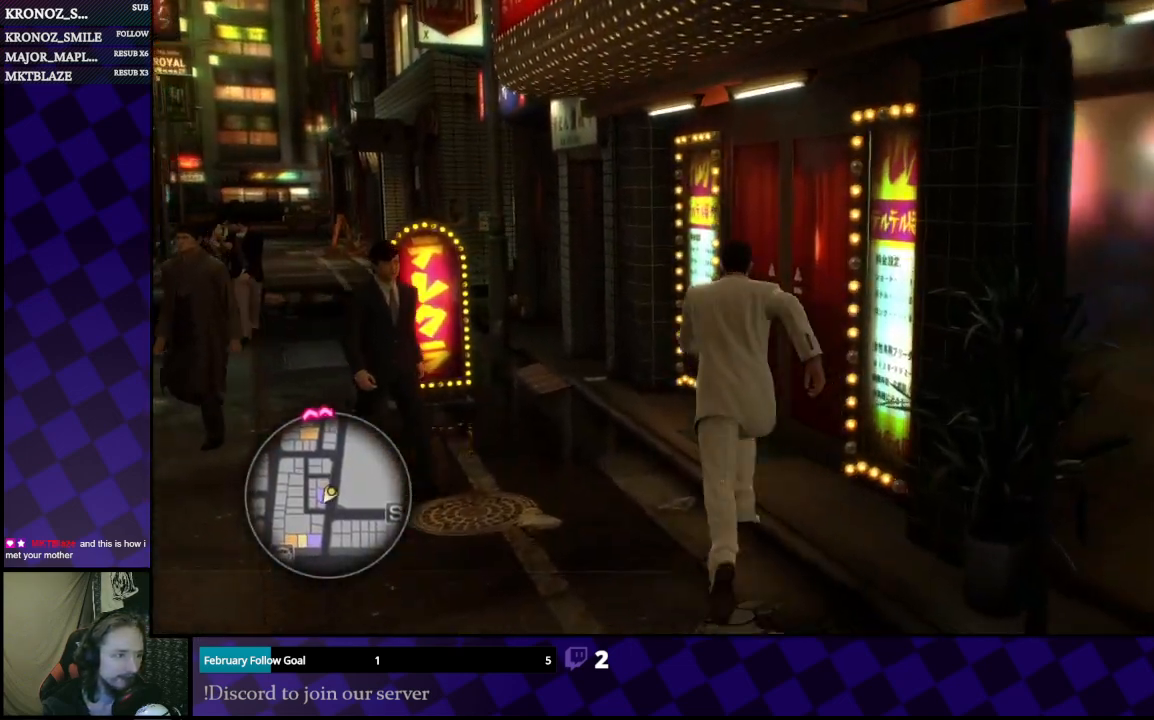
Gameplay with a controller (Xbox layout); each line is a JSON object with the inputs held at the frame after it. "events" lists button and stick changes between this image and that frame as [ms after this image, input, new state], when the widget could be followed in between.
{"buttons": ["A"], "left_stick": "up-right", "right_stick": "center", "events": [[100, "left_stick", "up-right"], [467, "A", "down"]]}
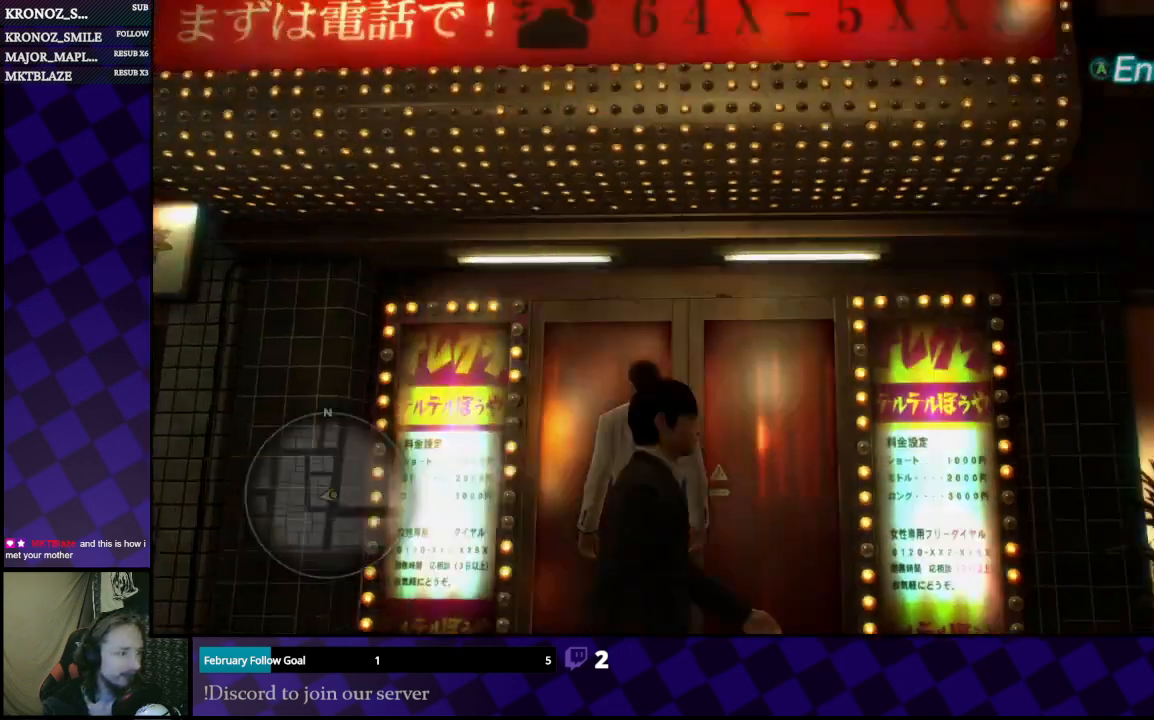
{"buttons": [], "left_stick": "center", "right_stick": "center", "events": [[67, "A", "up"], [67, "left_stick", "center"]]}
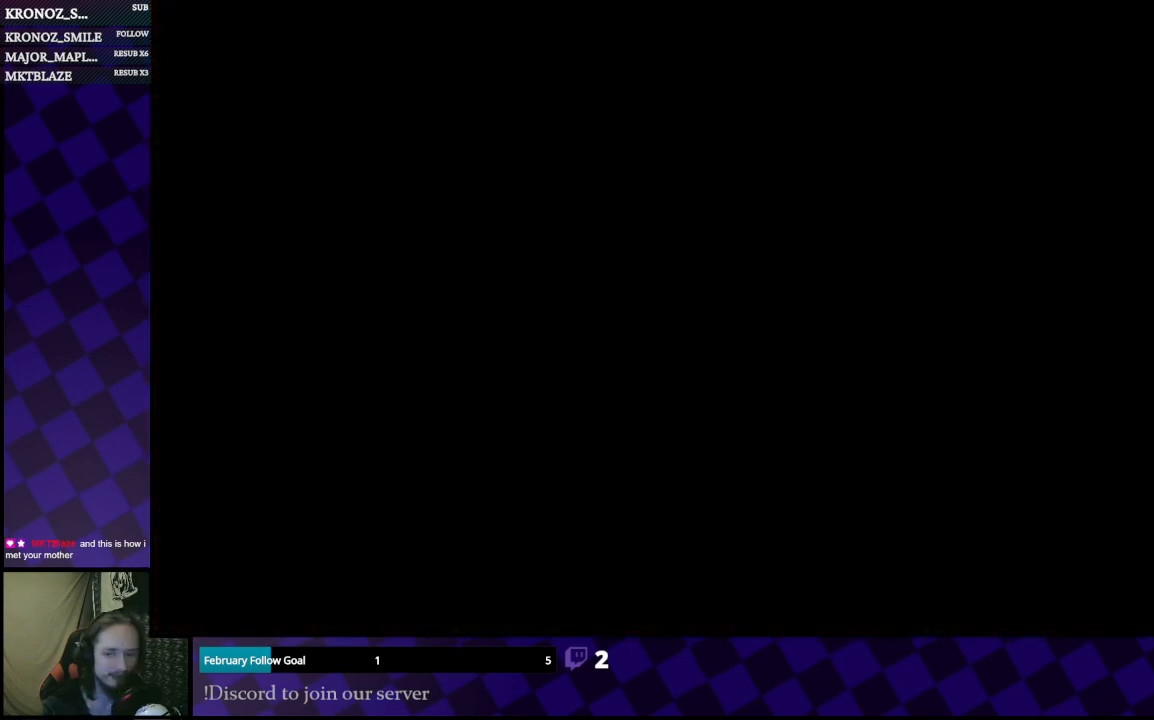
{"buttons": [], "left_stick": "center", "right_stick": "center", "events": []}
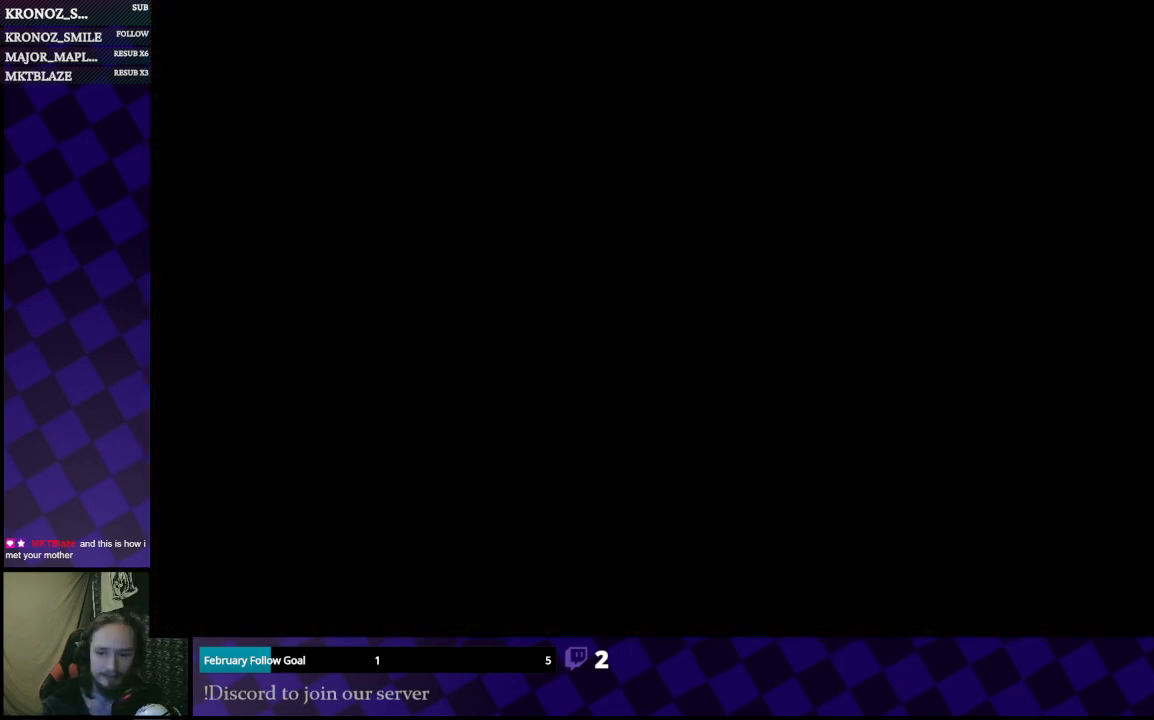
{"buttons": [], "left_stick": "center", "right_stick": "center", "events": []}
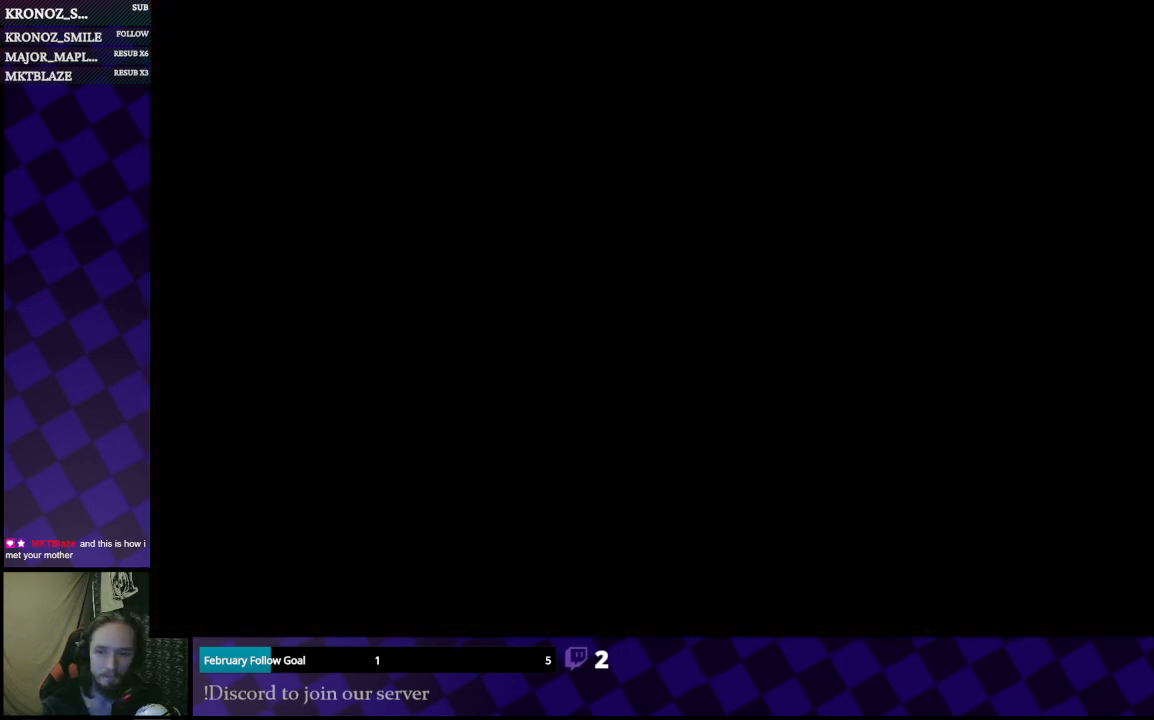
{"buttons": [], "left_stick": "center", "right_stick": "center", "events": []}
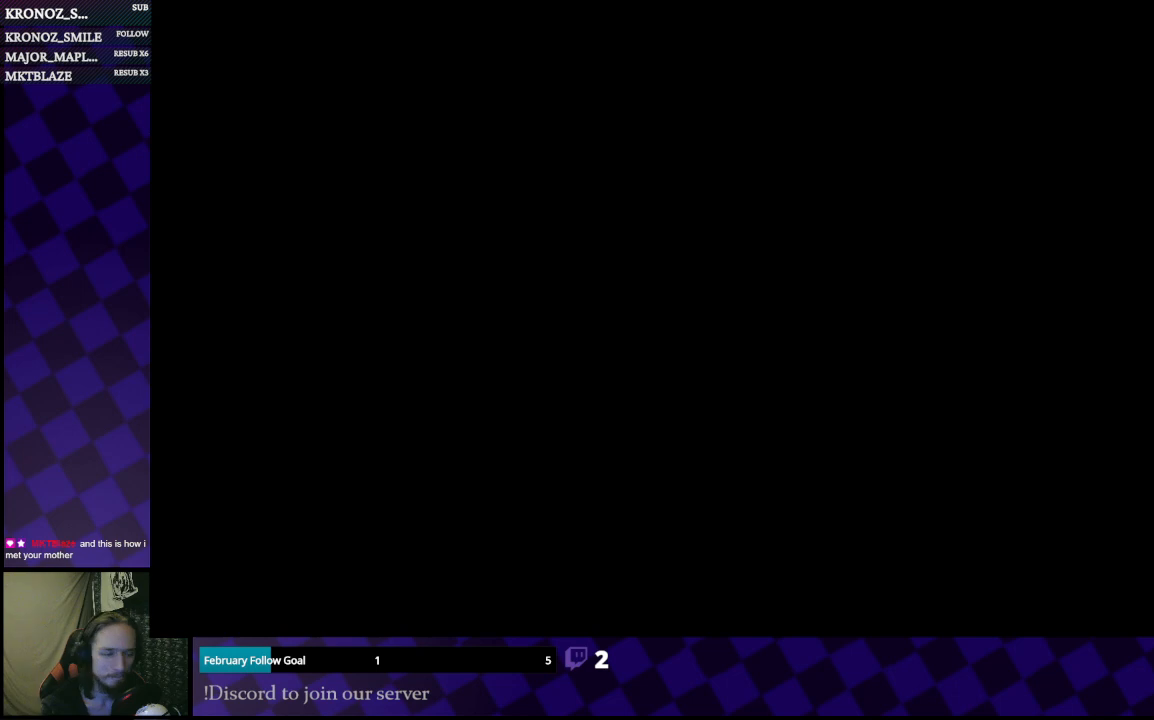
{"buttons": [], "left_stick": "center", "right_stick": "center", "events": []}
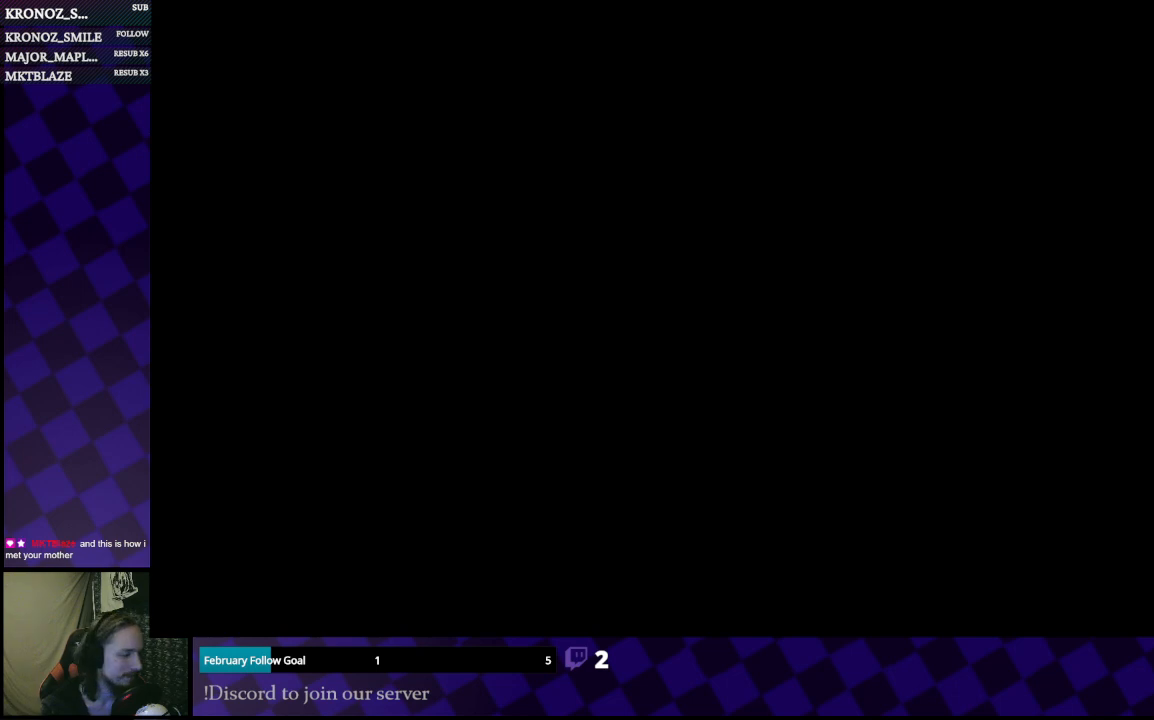
{"buttons": [], "left_stick": "center", "right_stick": "center", "events": []}
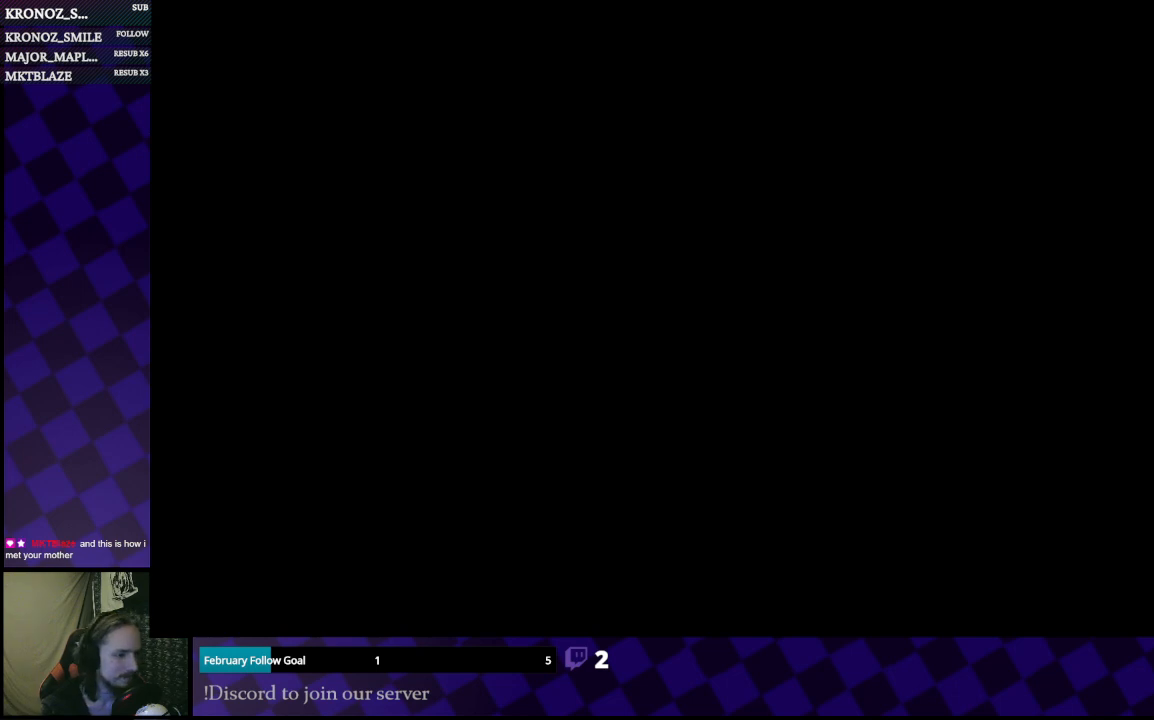
{"buttons": [], "left_stick": "center", "right_stick": "center", "events": []}
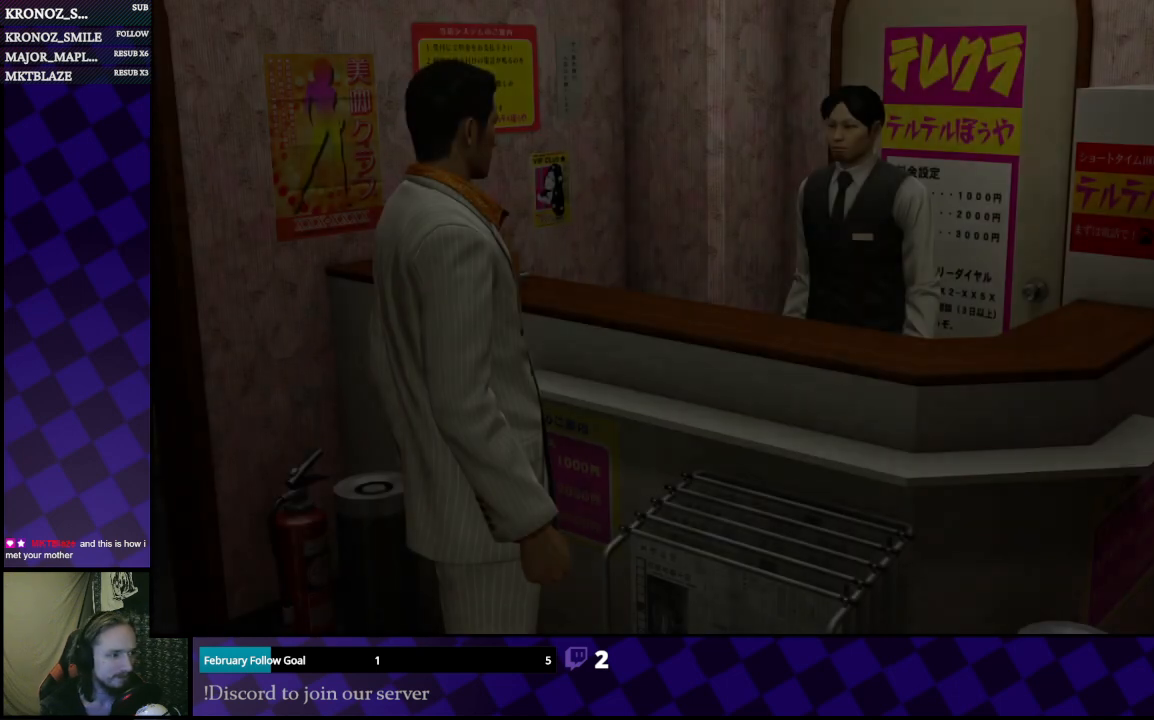
{"buttons": [], "left_stick": "center", "right_stick": "center", "events": [[167, "A", "down"], [267, "A", "up"], [367, "A", "down"], [467, "A", "up"]]}
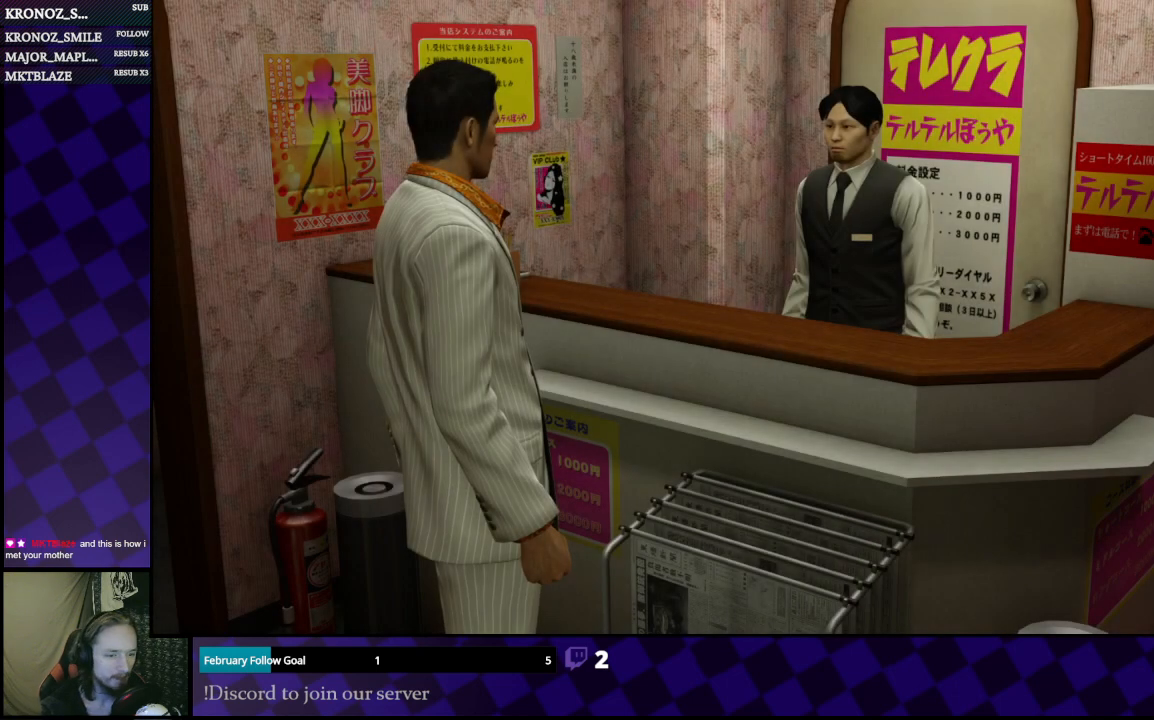
{"buttons": [], "left_stick": "center", "right_stick": "center", "events": [[167, "A", "down"], [267, "A", "up"], [400, "A", "down"], [500, "A", "up"]]}
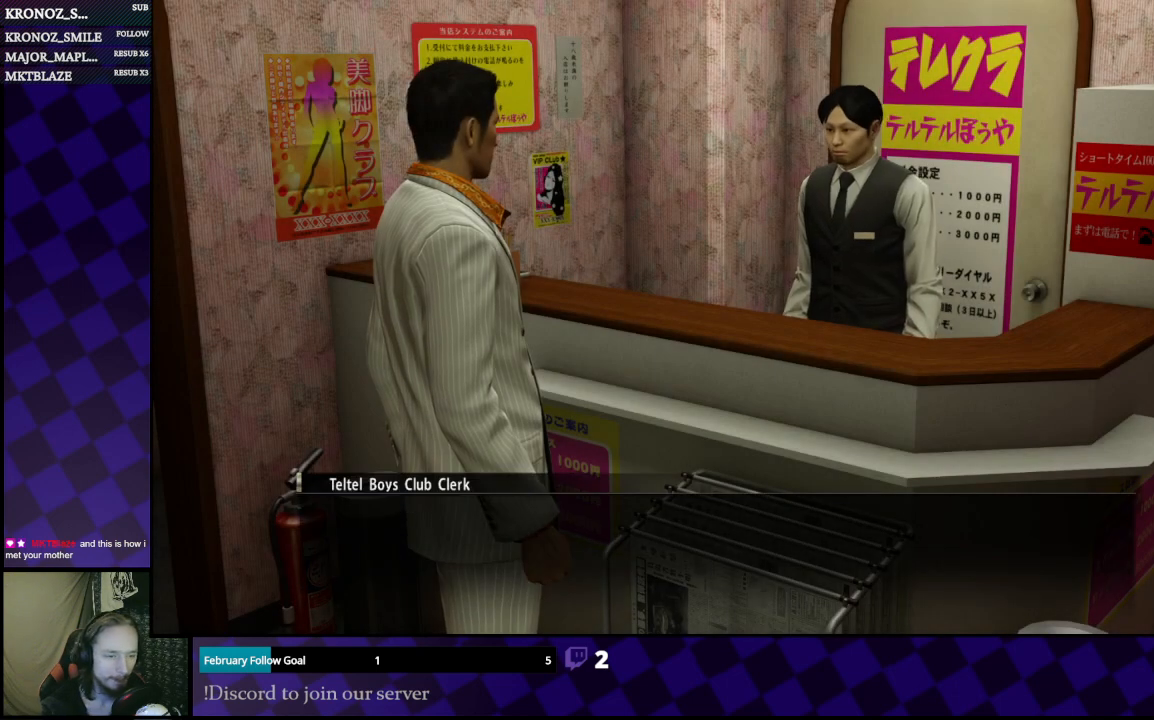
{"buttons": [], "left_stick": "center", "right_stick": "center", "events": [[167, "A", "down"], [300, "A", "up"]]}
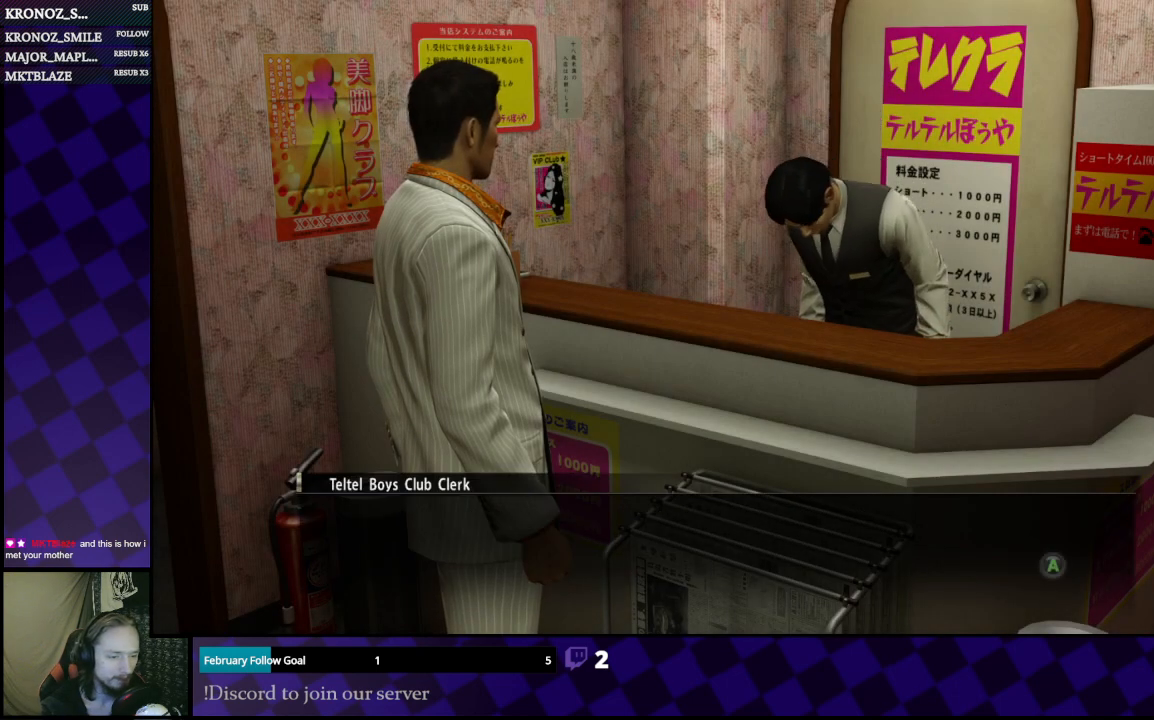
{"buttons": ["A"], "left_stick": "center", "right_stick": "center", "events": [[33, "A", "down"], [167, "A", "up"], [467, "A", "down"]]}
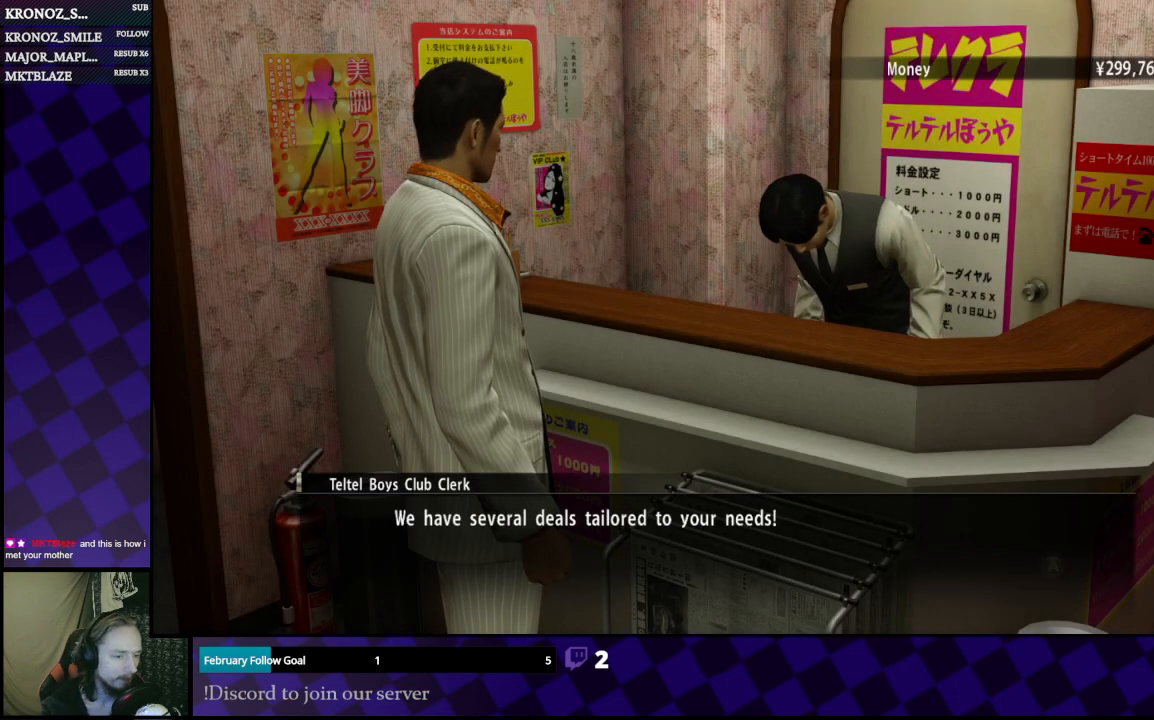
{"buttons": [], "left_stick": "center", "right_stick": "center", "events": [[100, "A", "up"], [400, "A", "down"], [500, "A", "up"]]}
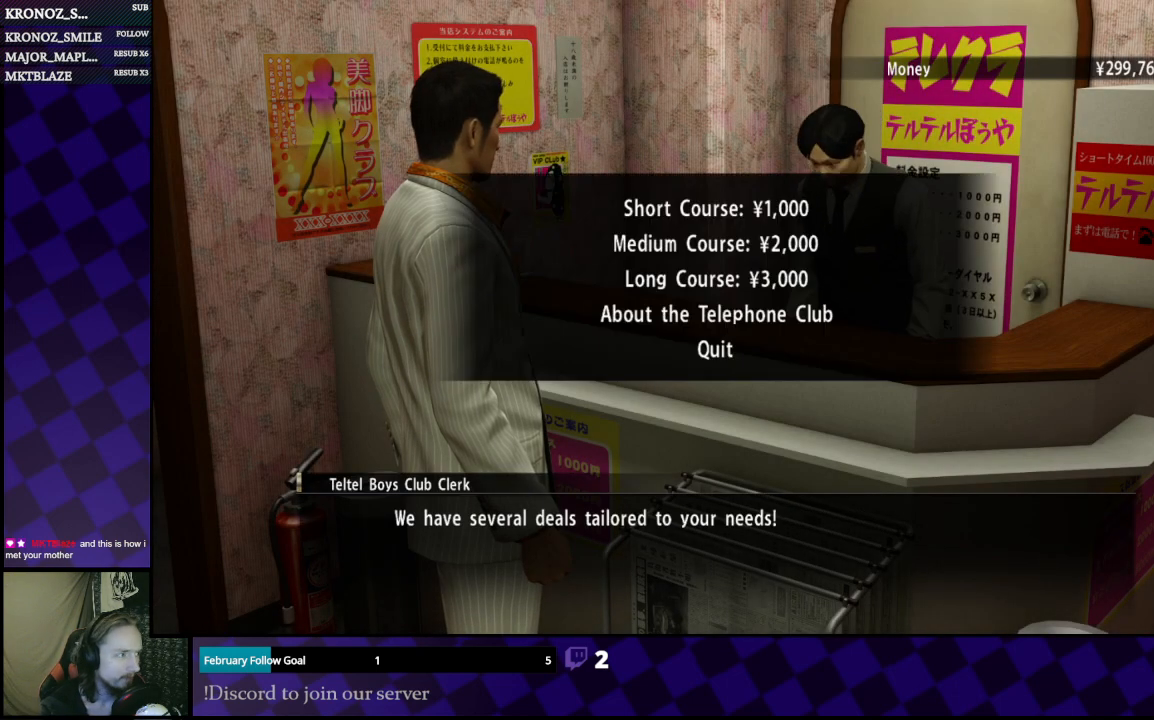
{"buttons": [], "left_stick": "center", "right_stick": "center", "events": []}
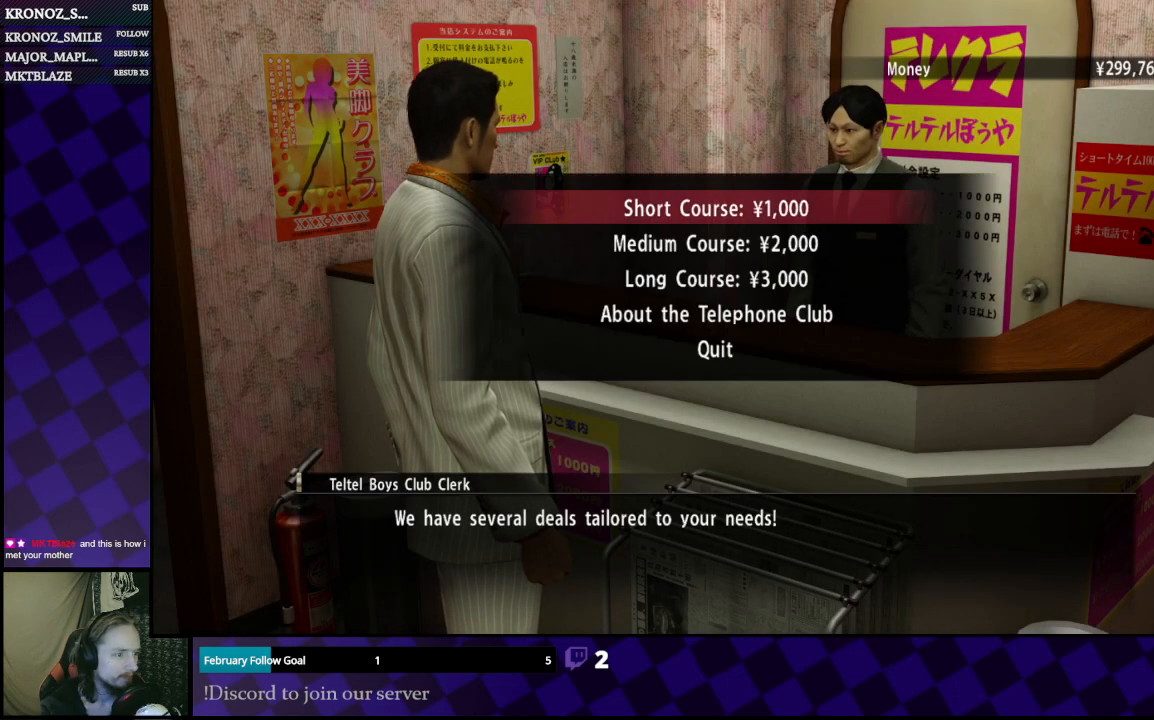
{"buttons": [], "left_stick": "center", "right_stick": "center", "events": [[433, "DPAD_DOWN", "down"], [500, "DPAD_DOWN", "up"]]}
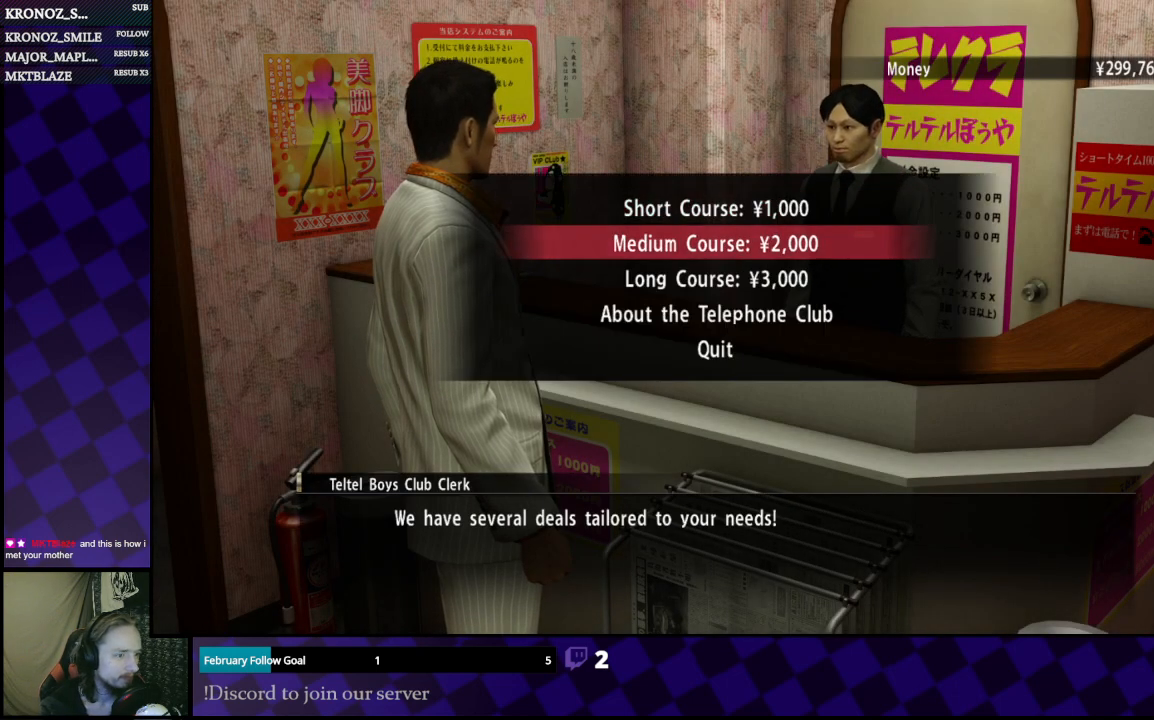
{"buttons": [], "left_stick": "center", "right_stick": "center", "events": [[133, "DPAD_DOWN", "down"], [200, "DPAD_DOWN", "up"], [400, "DPAD_UP", "down"], [500, "DPAD_UP", "up"]]}
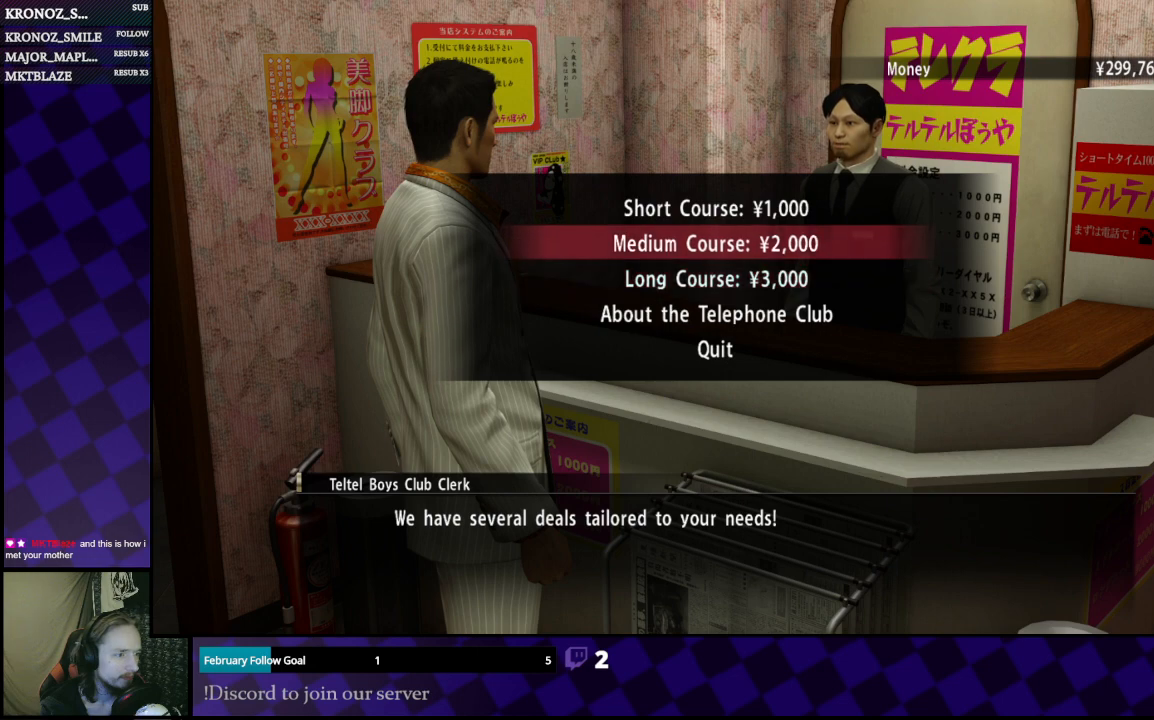
{"buttons": [], "left_stick": "center", "right_stick": "center", "events": []}
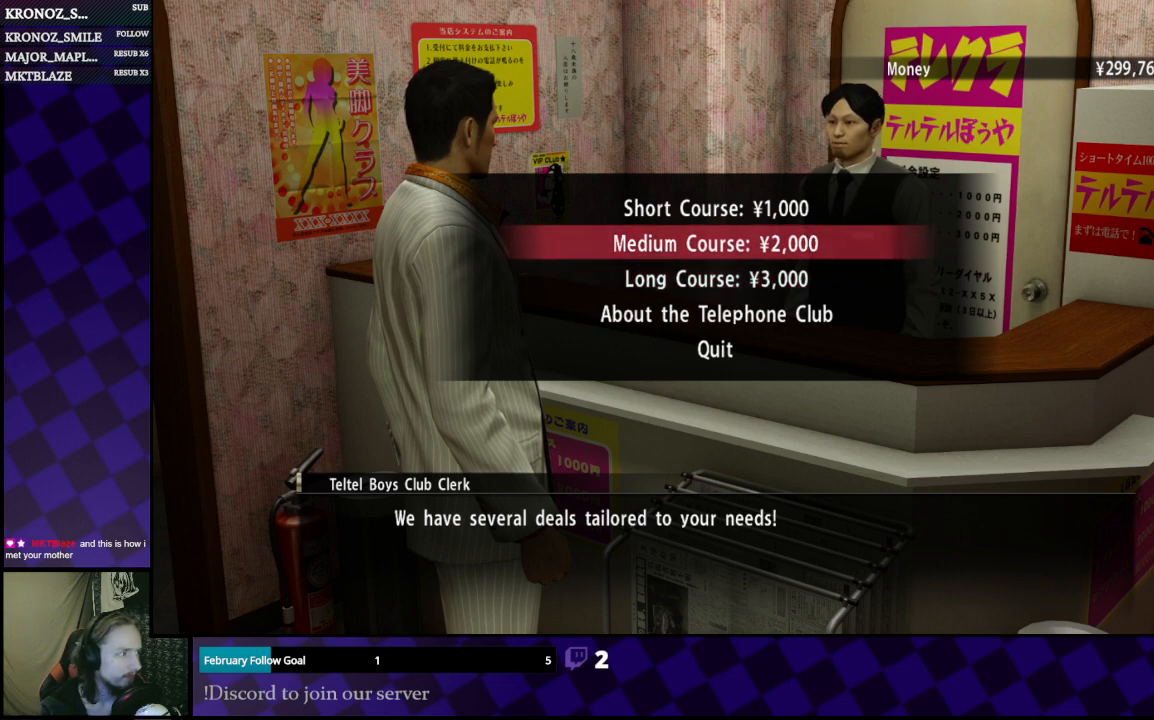
{"buttons": [], "left_stick": "center", "right_stick": "center", "events": []}
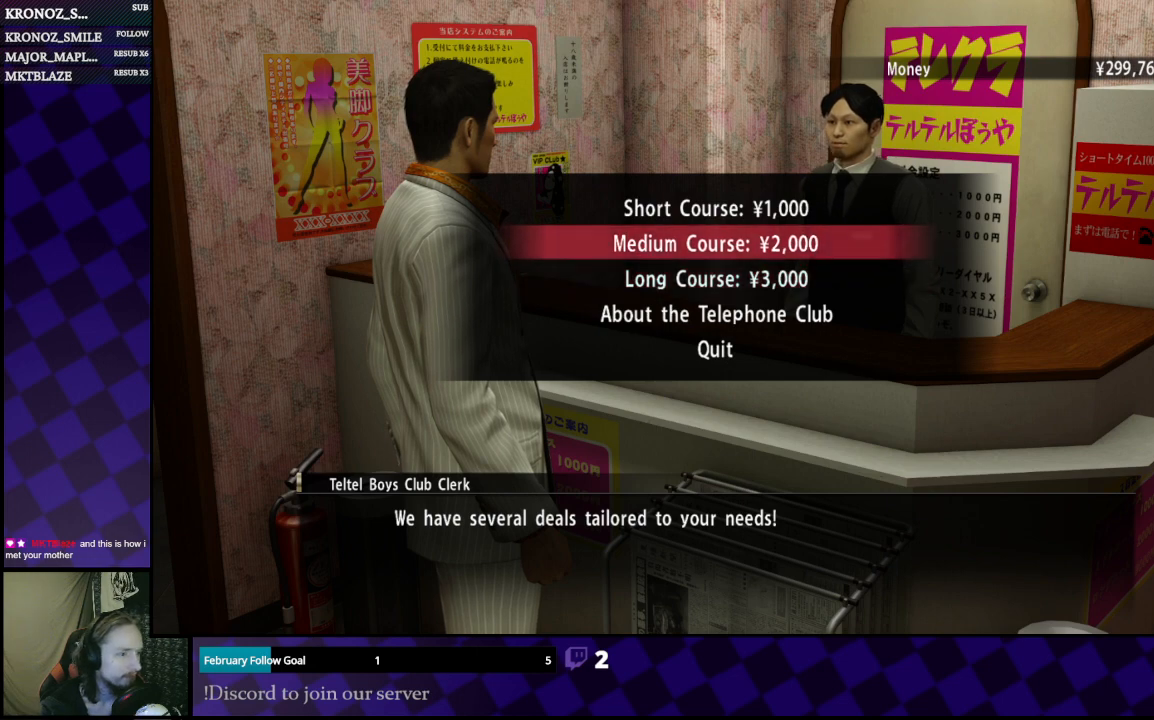
{"buttons": ["A"], "left_stick": "center", "right_stick": "center", "events": [[500, "A", "down"]]}
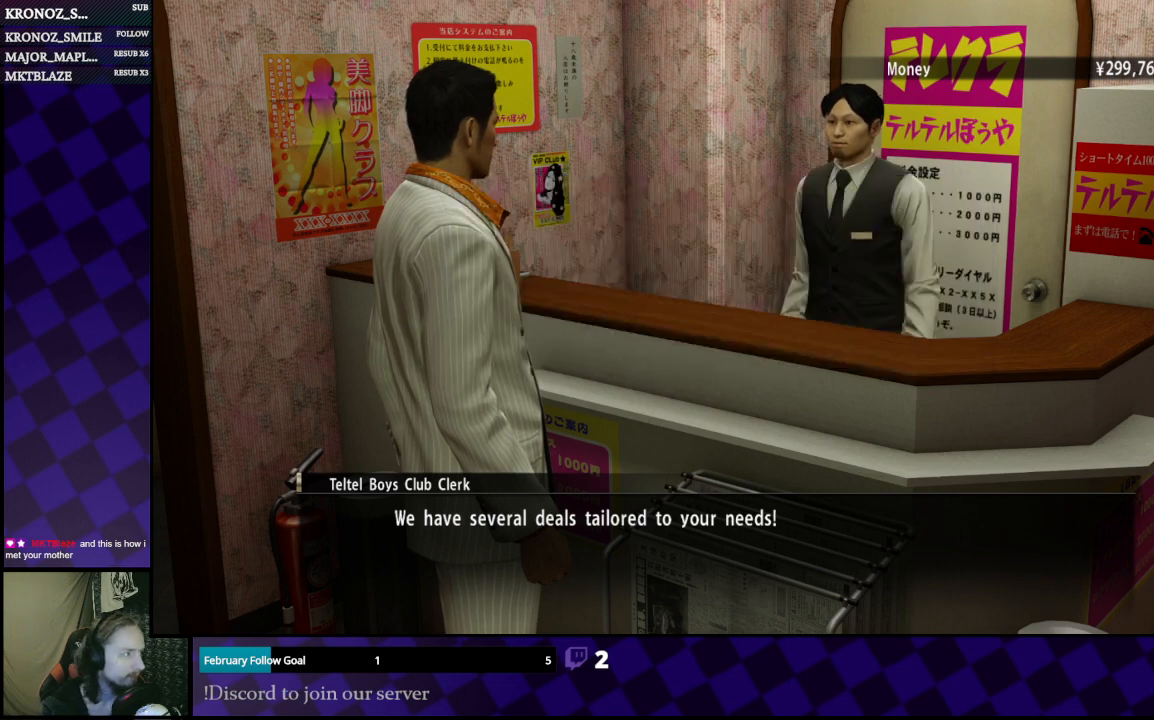
{"buttons": [], "left_stick": "center", "right_stick": "center", "events": [[100, "A", "up"], [200, "A", "down"], [267, "A", "up"], [400, "A", "down"], [500, "A", "up"]]}
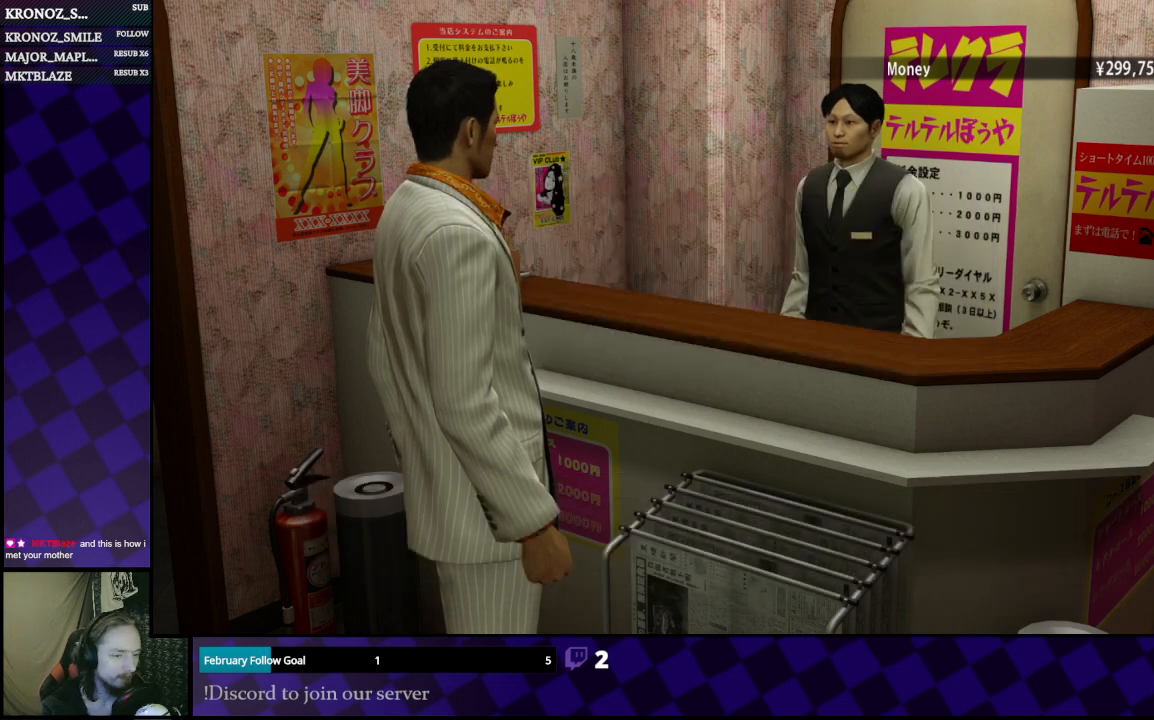
{"buttons": [], "left_stick": "center", "right_stick": "center", "events": [[67, "A", "down"], [233, "A", "up"], [367, "A", "down"], [500, "A", "up"]]}
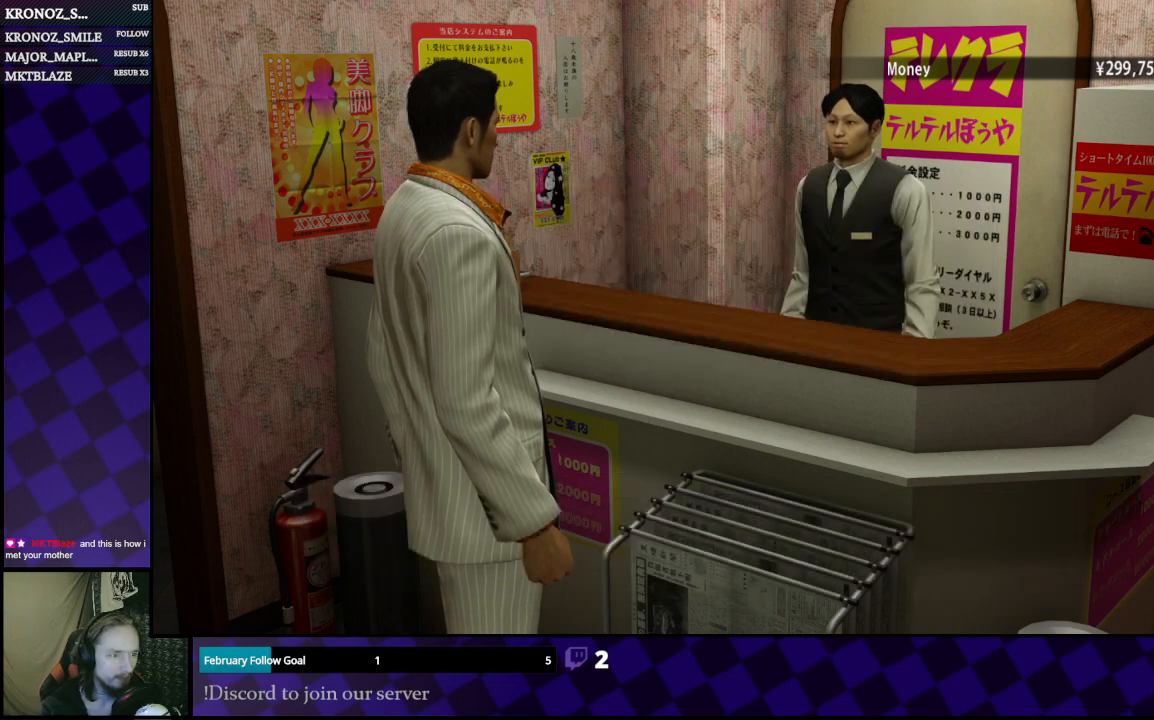
{"buttons": [], "left_stick": "center", "right_stick": "center", "events": [[100, "A", "down"], [267, "A", "up"]]}
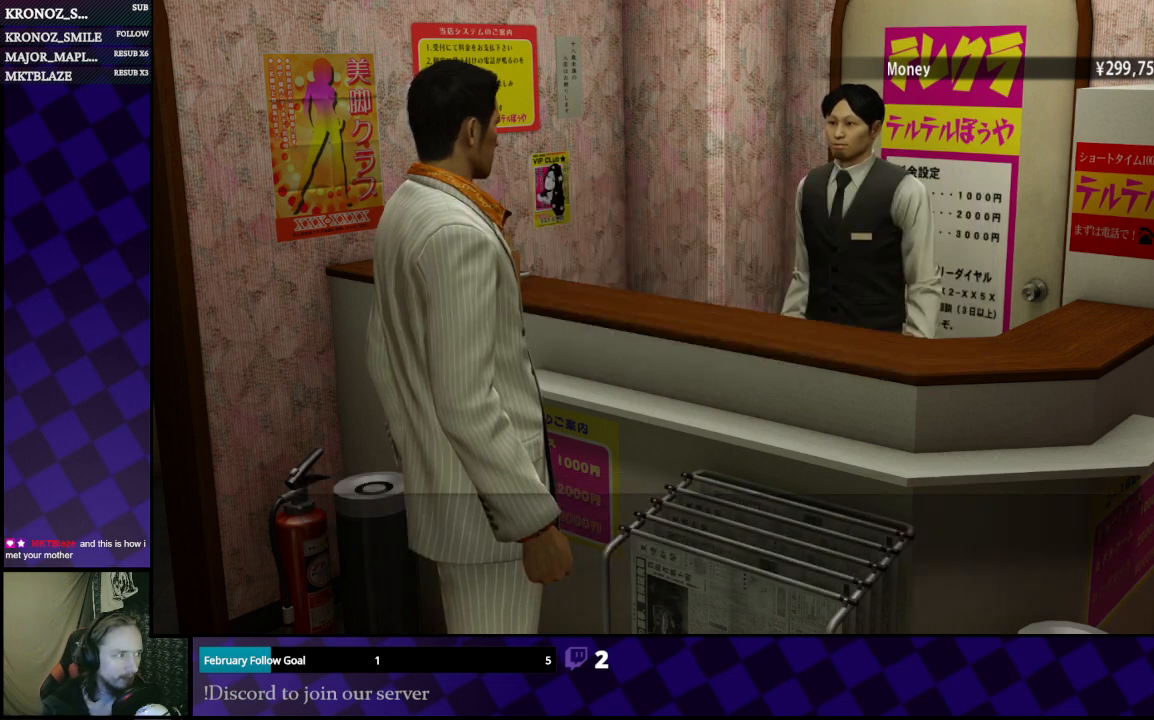
{"buttons": [], "left_stick": "center", "right_stick": "center", "events": [[33, "A", "down"], [167, "A", "up"], [333, "A", "down"], [433, "A", "up"]]}
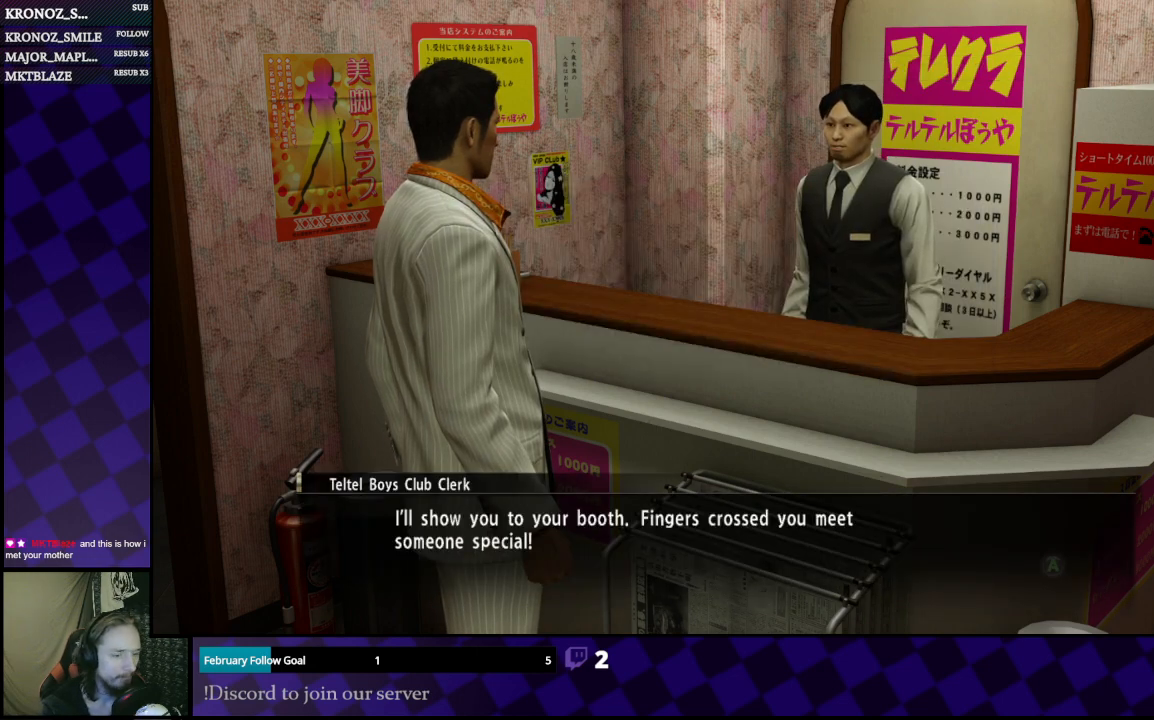
{"buttons": [], "left_stick": "center", "right_stick": "center", "events": [[300, "A", "down"], [367, "A", "up"]]}